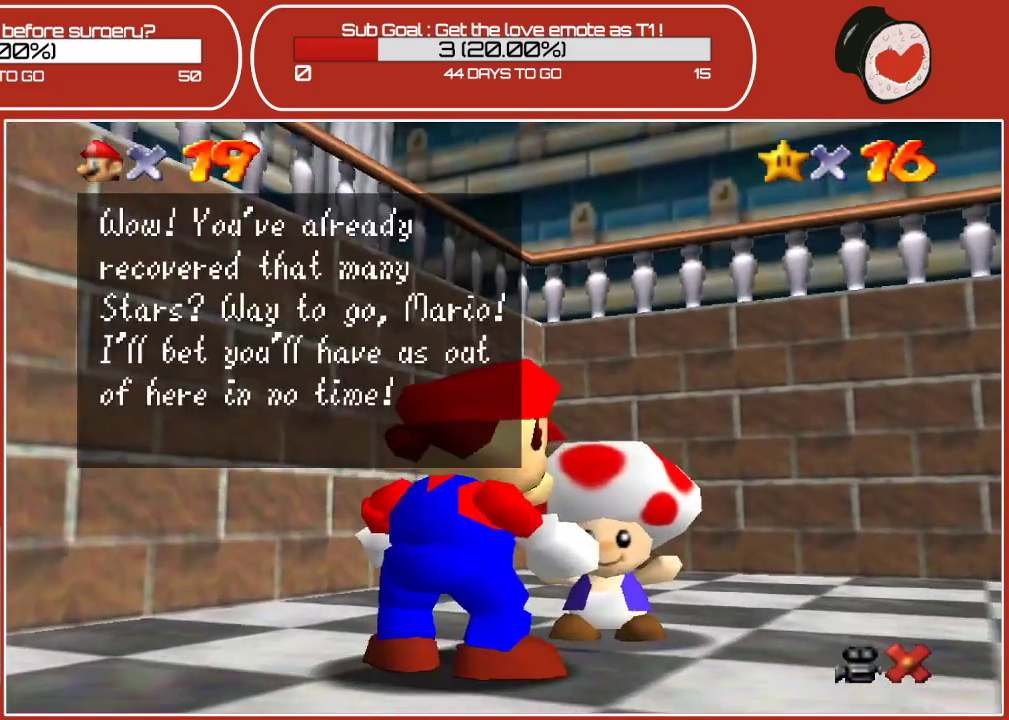
Gameplay with a controller (Nintendo layout); each line is a JSON object with the inputs held at the frame after it. "events" lists button and stick changes between this image and that frame as [ms after this image, input, new state], when the widget could be followed in between. Not read: L3 R3.
{"buttons": [], "left_stick": "center", "events": []}
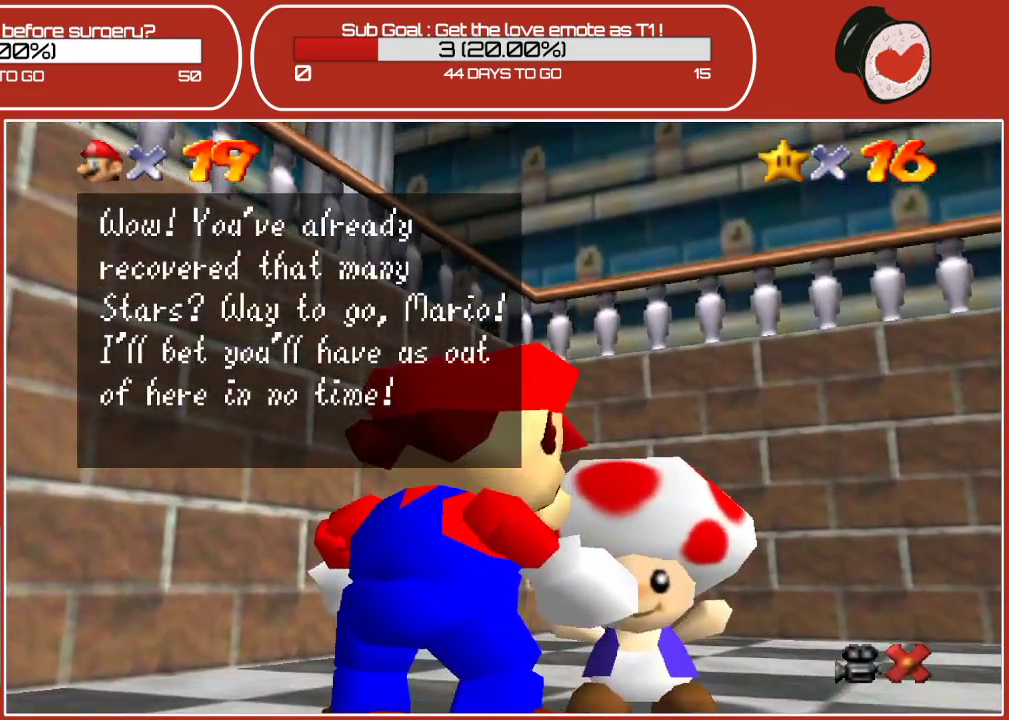
{"buttons": [], "left_stick": "center", "events": []}
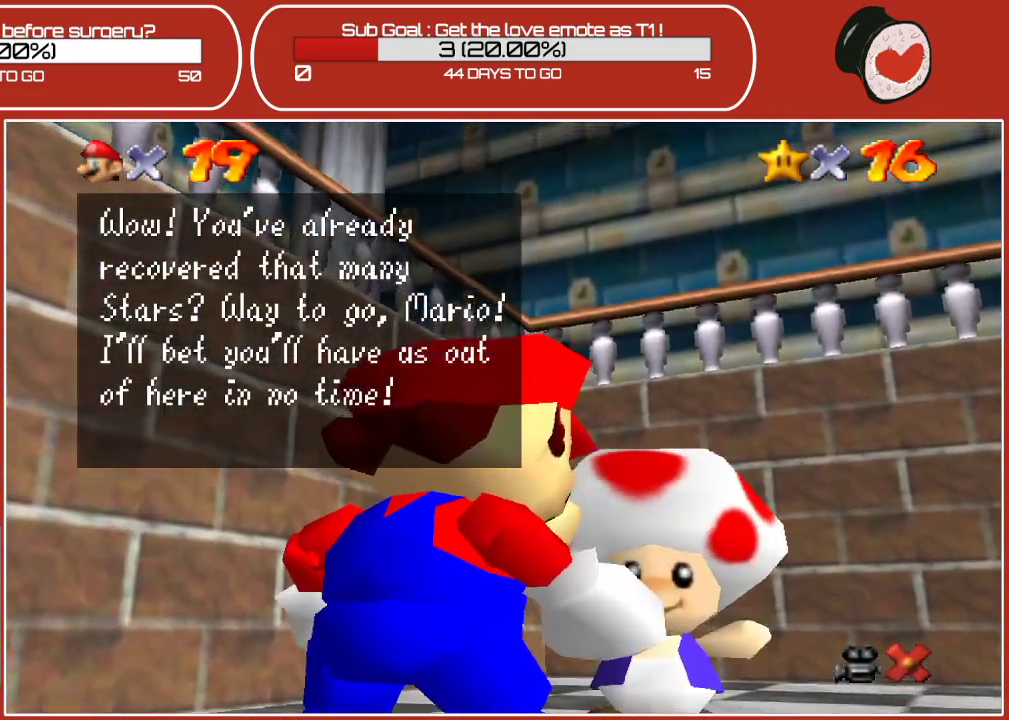
{"buttons": [], "left_stick": "center", "events": [[33, "A", "down"], [217, "A", "up"], [350, "A", "down"], [467, "A", "up"]]}
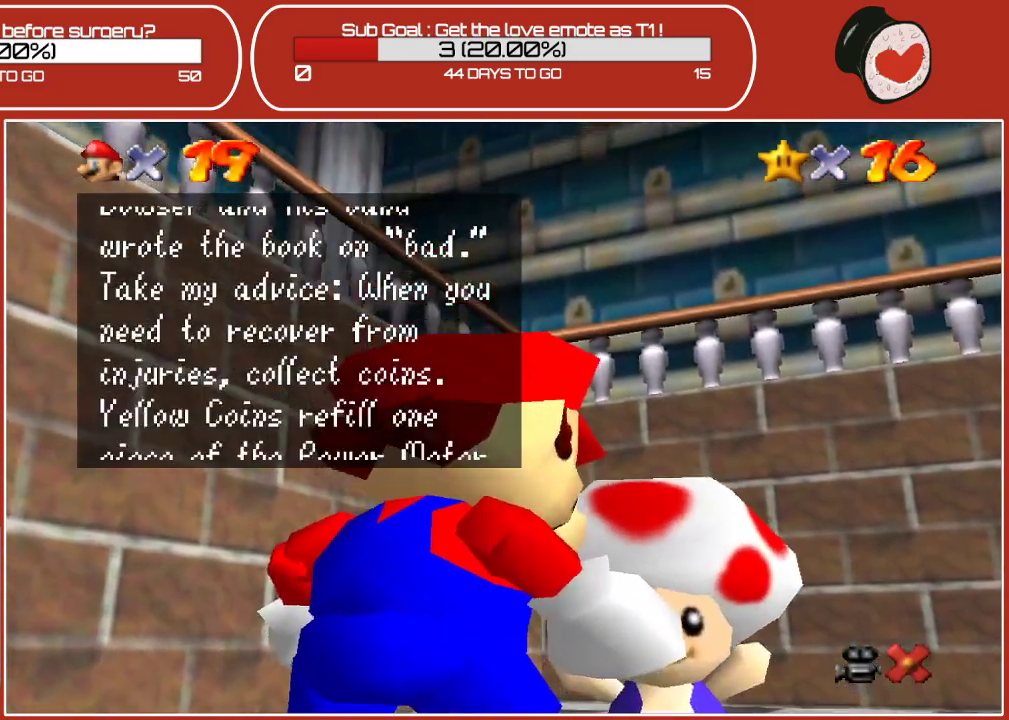
{"buttons": [], "left_stick": "center", "events": [[433, "A", "down"], [483, "A", "up"]]}
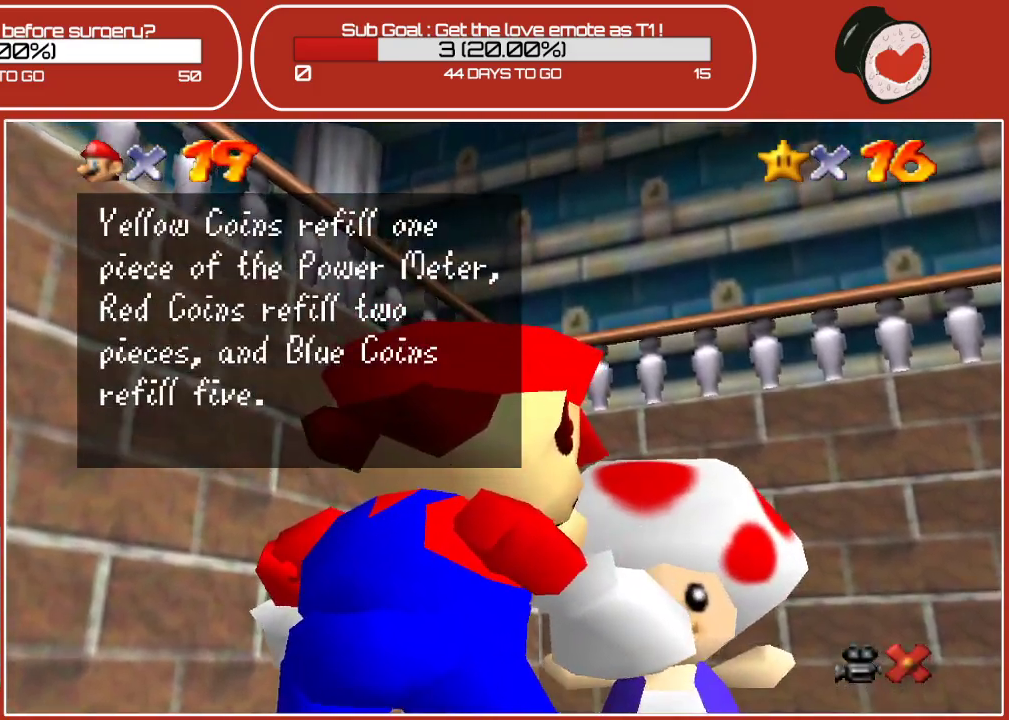
{"buttons": [], "left_stick": "center", "events": []}
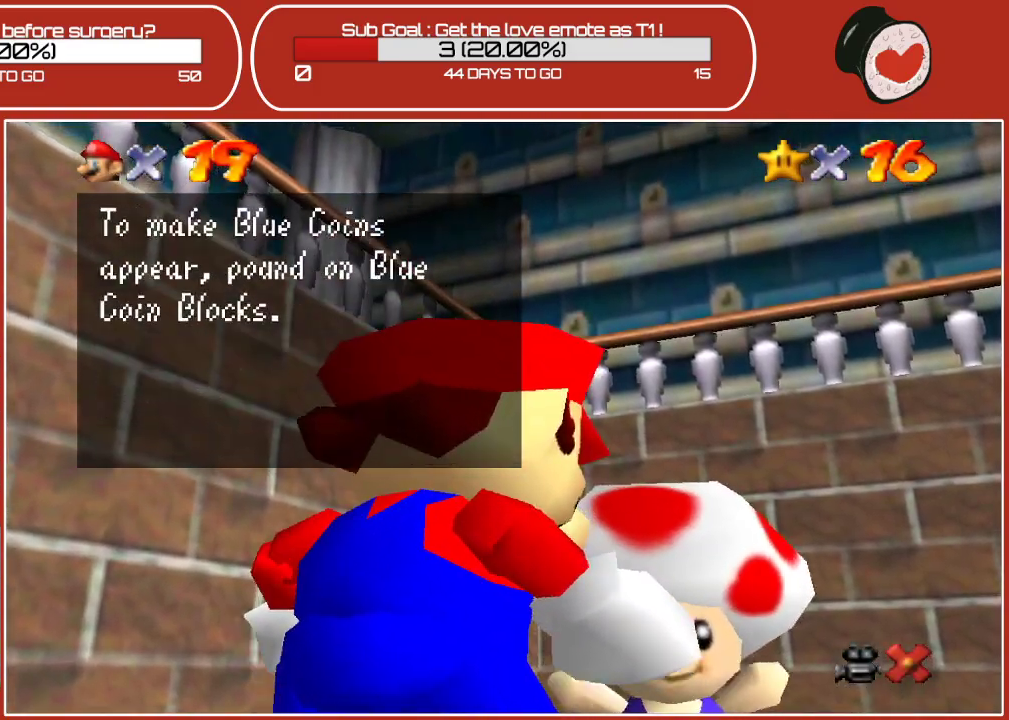
{"buttons": [], "left_stick": "center", "events": [[167, "A", "down"], [317, "A", "up"]]}
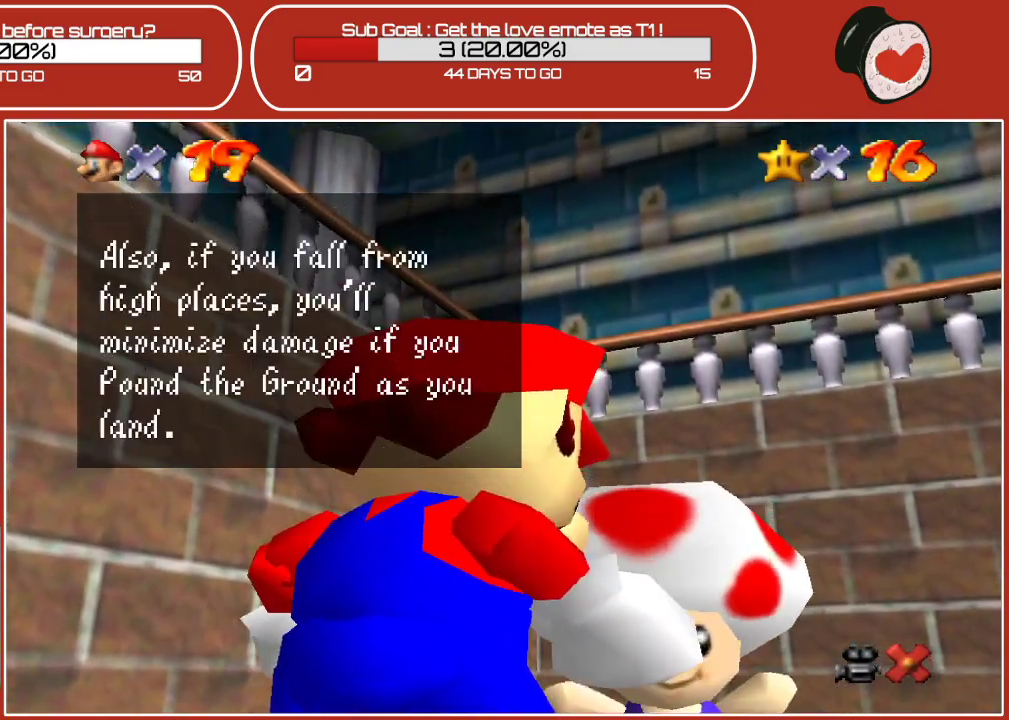
{"buttons": ["A"], "left_stick": "center", "events": [[467, "A", "down"]]}
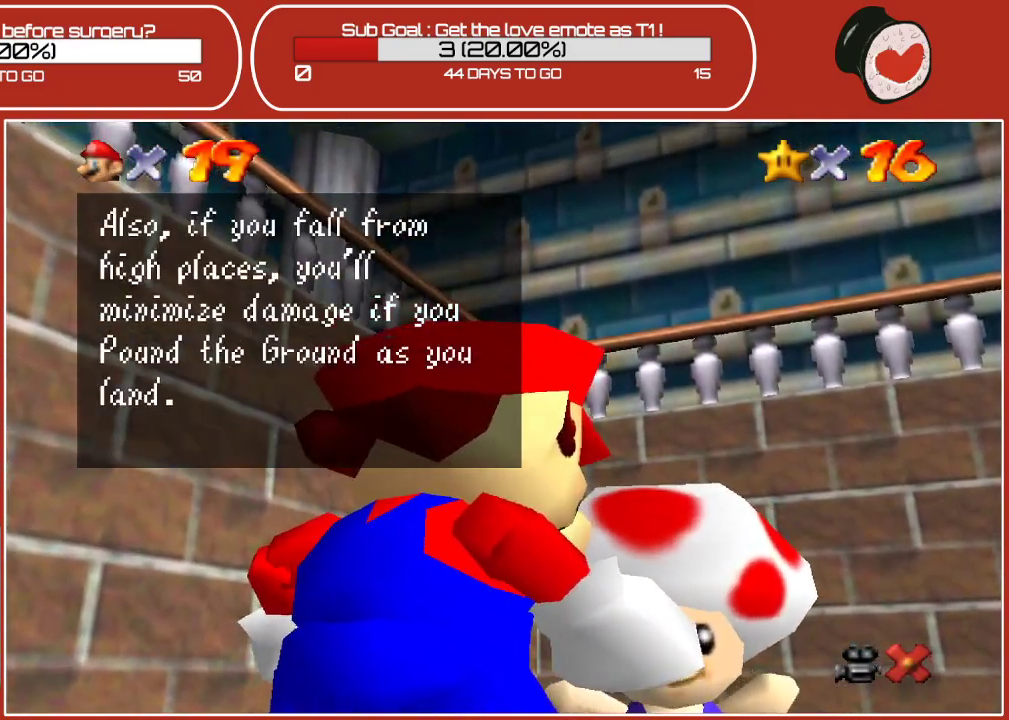
{"buttons": [], "left_stick": "center", "events": [[100, "A", "up"]]}
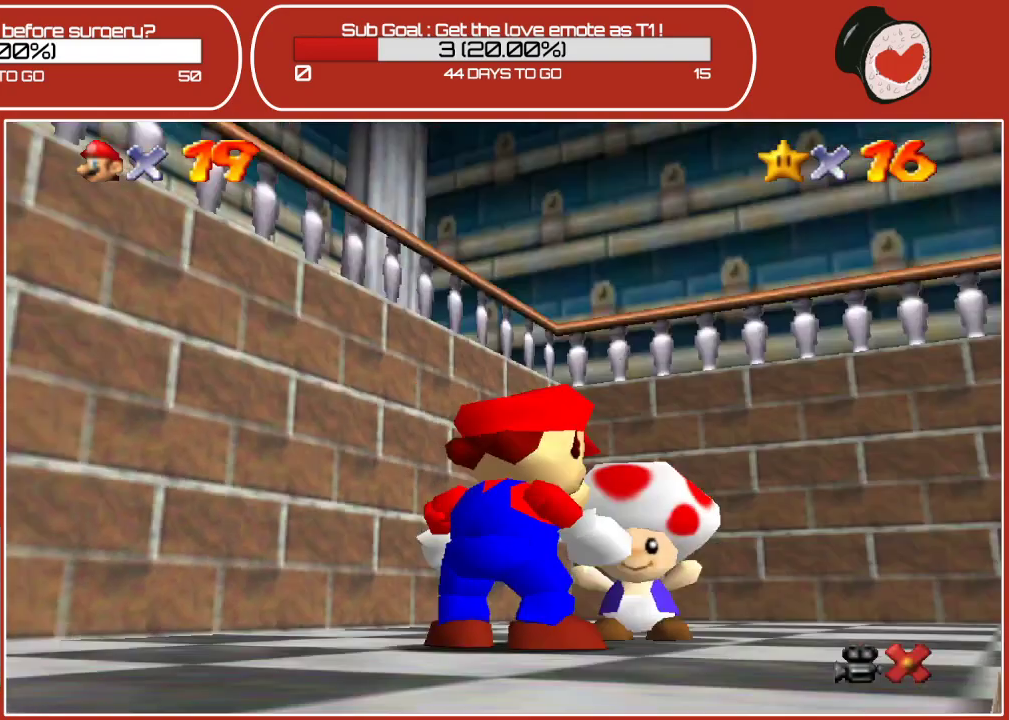
{"buttons": [], "left_stick": "down-left", "events": [[383, "left_stick", "down-left"]]}
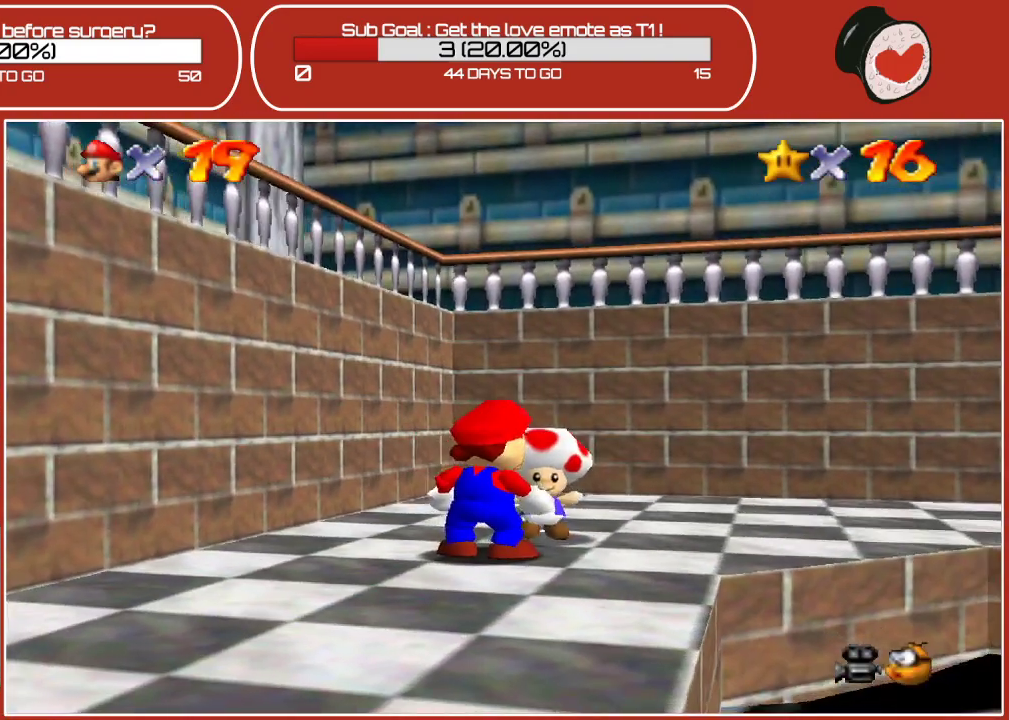
{"buttons": [], "left_stick": "down", "events": [[167, "left_stick", "down"]]}
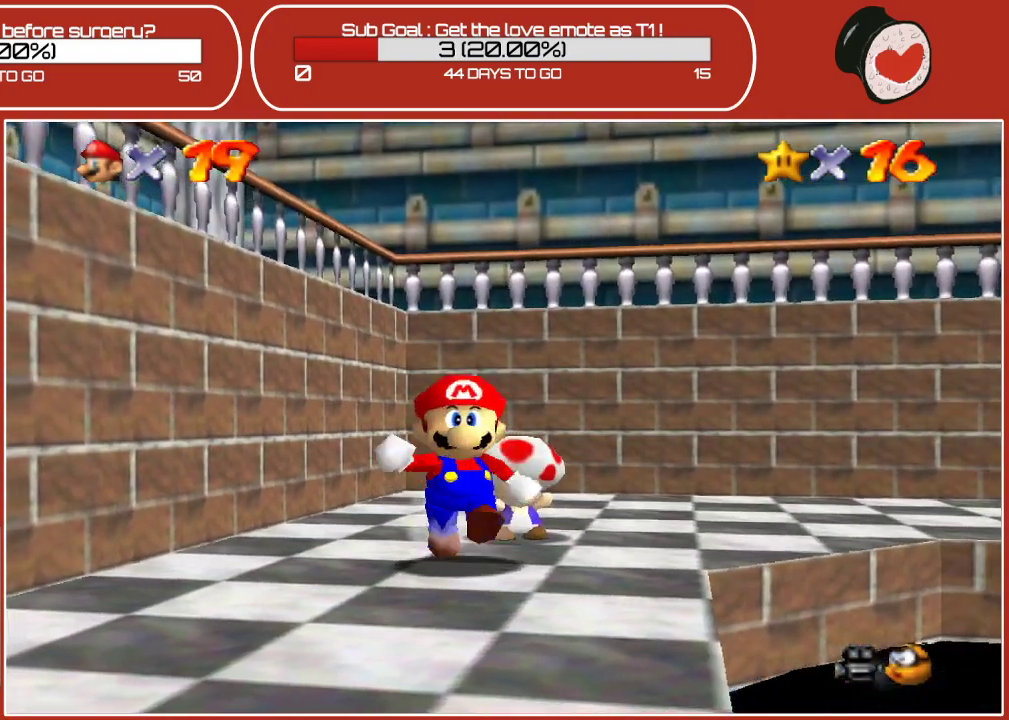
{"buttons": [], "left_stick": "down", "events": []}
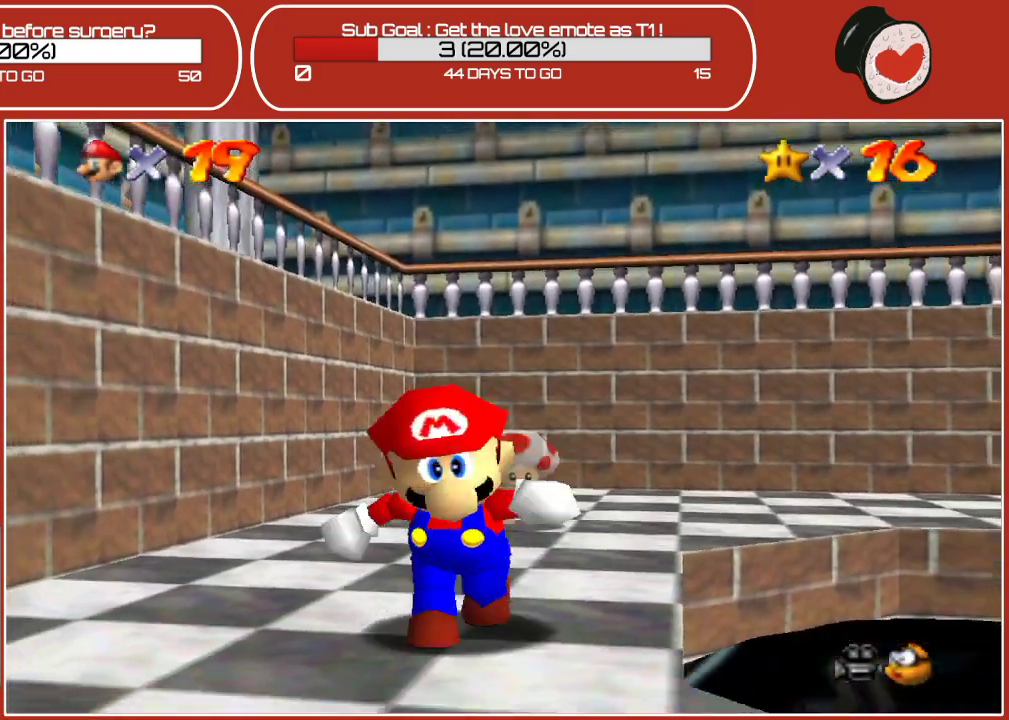
{"buttons": [], "left_stick": "down", "events": [[317, "A", "down"], [383, "A", "up"]]}
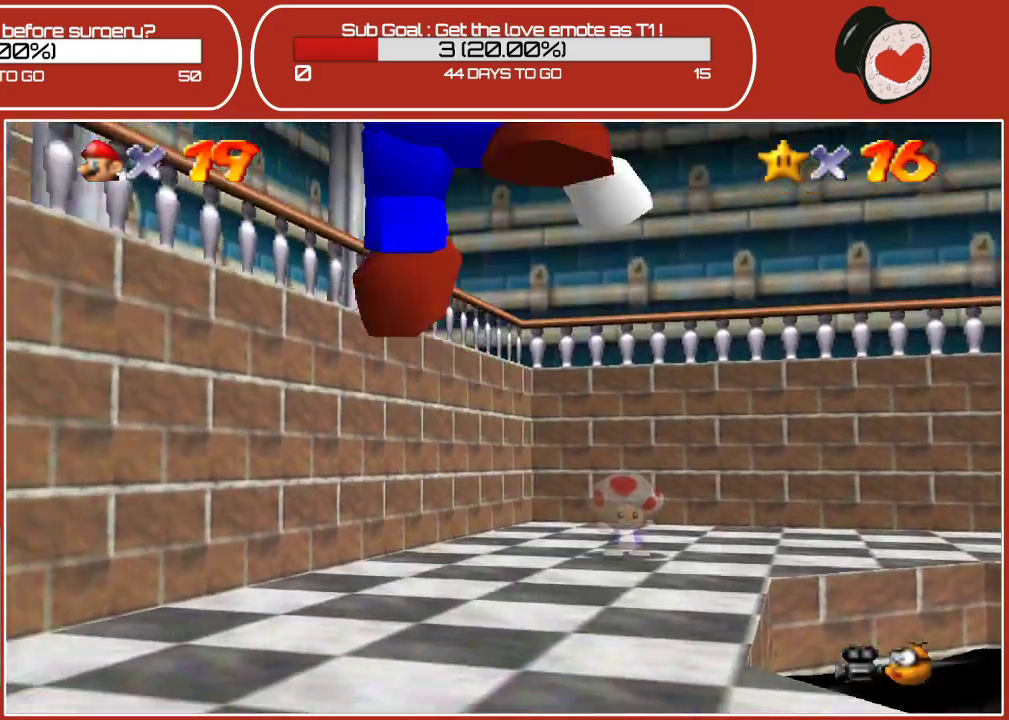
{"buttons": [], "left_stick": "down-right", "events": [[183, "left_stick", "down-right"]]}
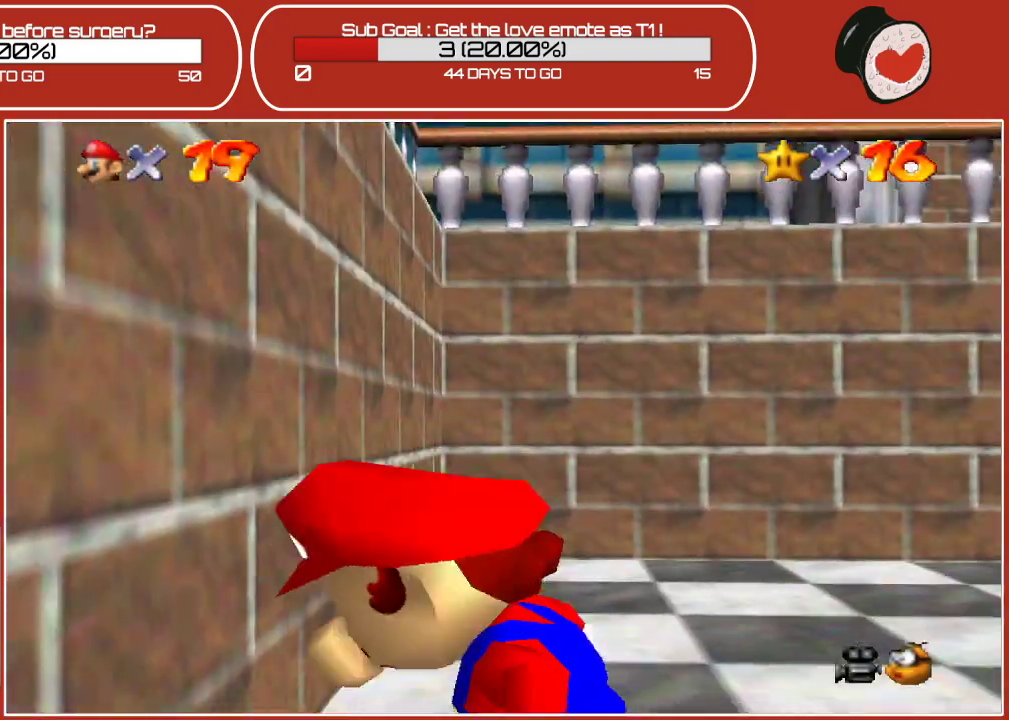
{"buttons": ["A"], "left_stick": "up", "events": [[133, "left_stick", "down"], [350, "left_stick", "up"], [483, "A", "down"]]}
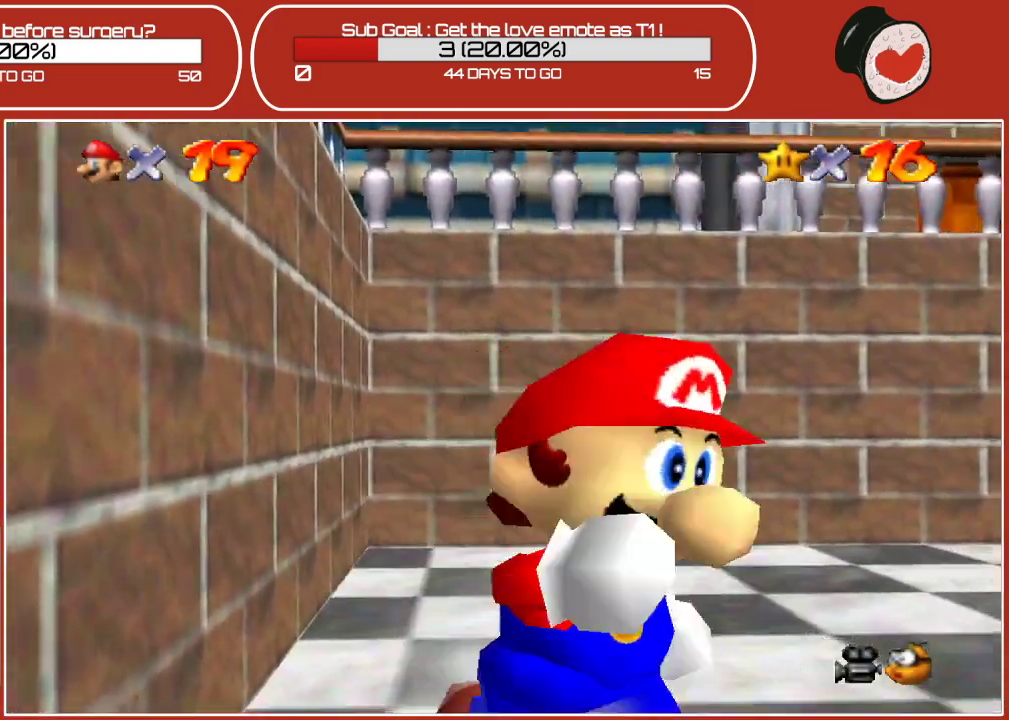
{"buttons": [], "left_stick": "up", "events": [[383, "A", "up"]]}
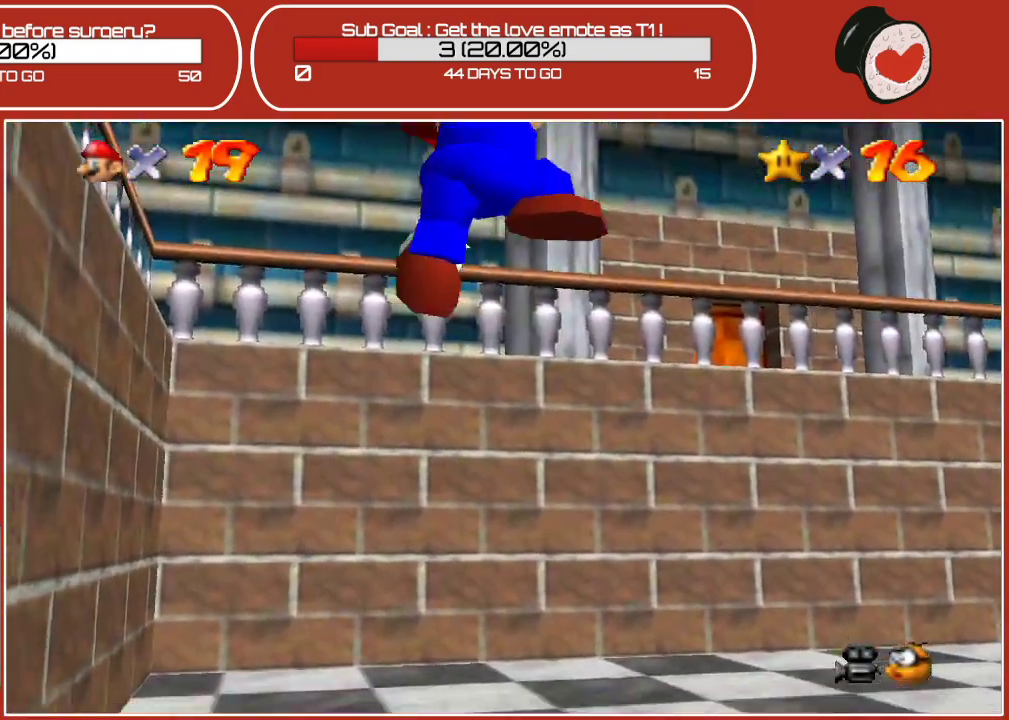
{"buttons": [], "left_stick": "up-right", "events": [[417, "left_stick", "up-right"]]}
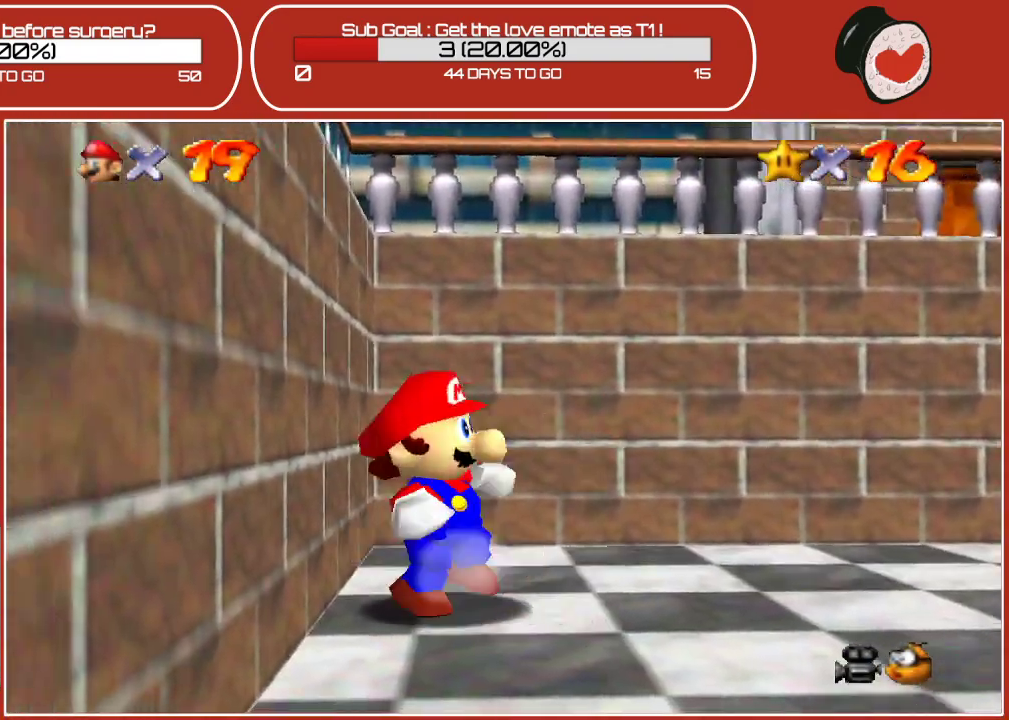
{"buttons": [], "left_stick": "up-right", "events": []}
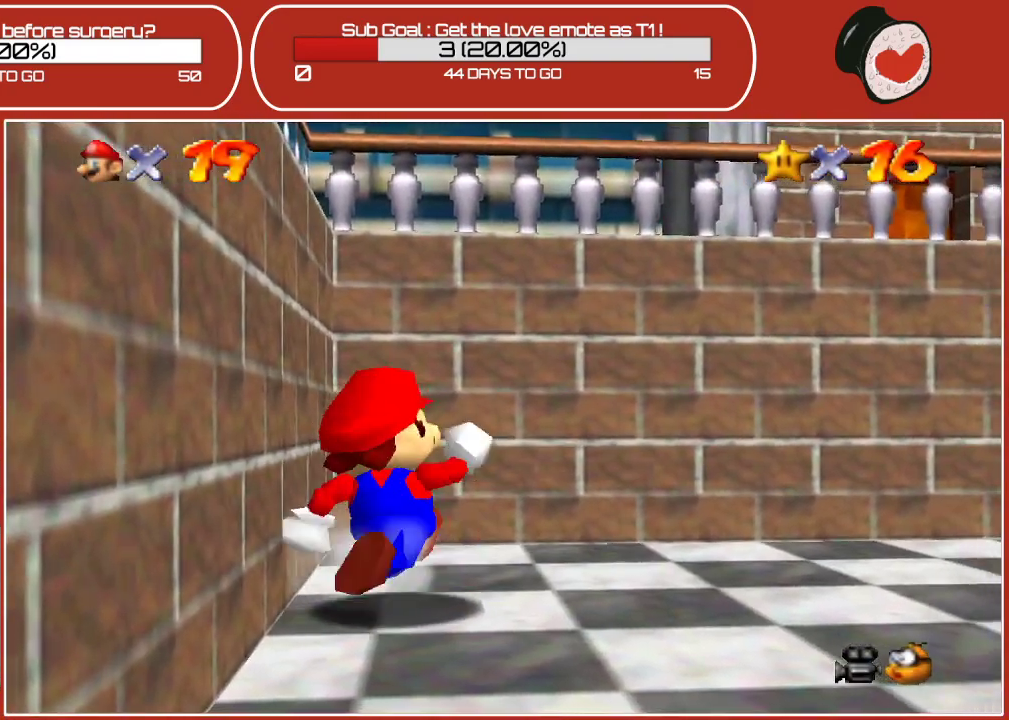
{"buttons": [], "left_stick": "right", "events": [[433, "left_stick", "right"]]}
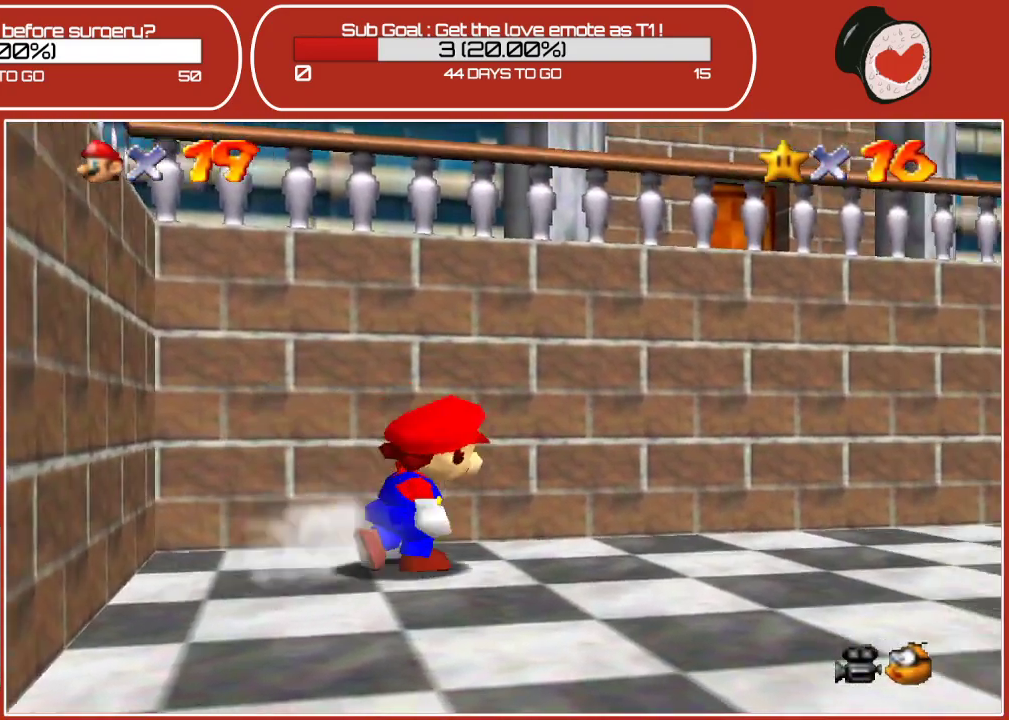
{"buttons": [], "left_stick": "up", "events": [[33, "left_stick", "down-right"], [150, "left_stick", "down"], [383, "left_stick", "up"]]}
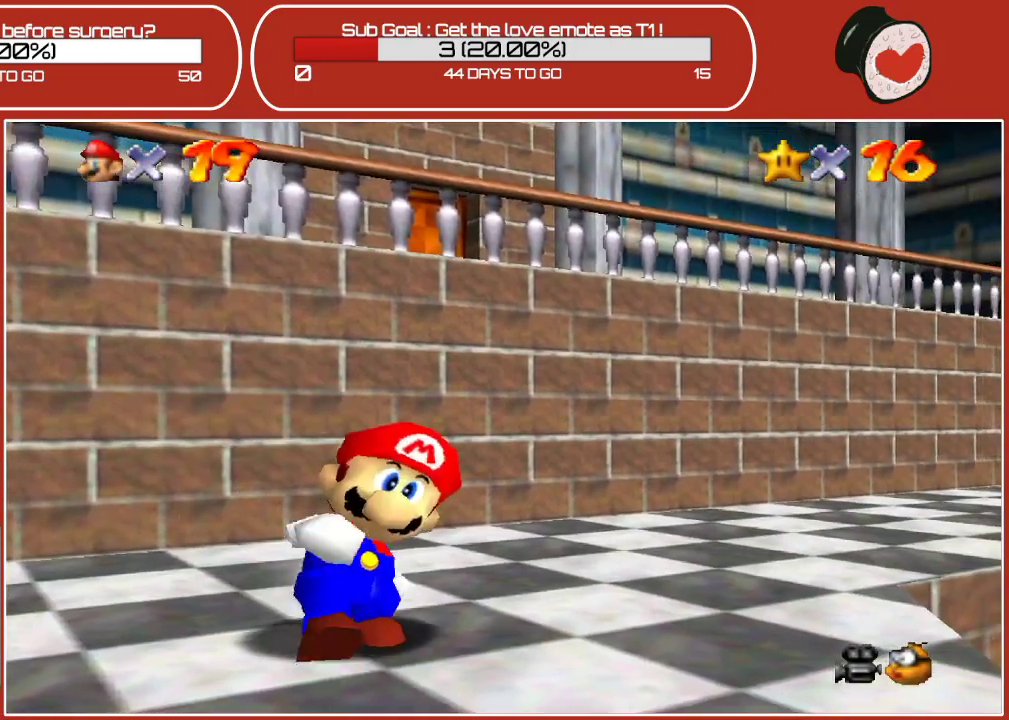
{"buttons": ["A"], "left_stick": "up", "events": [[50, "A", "down"]]}
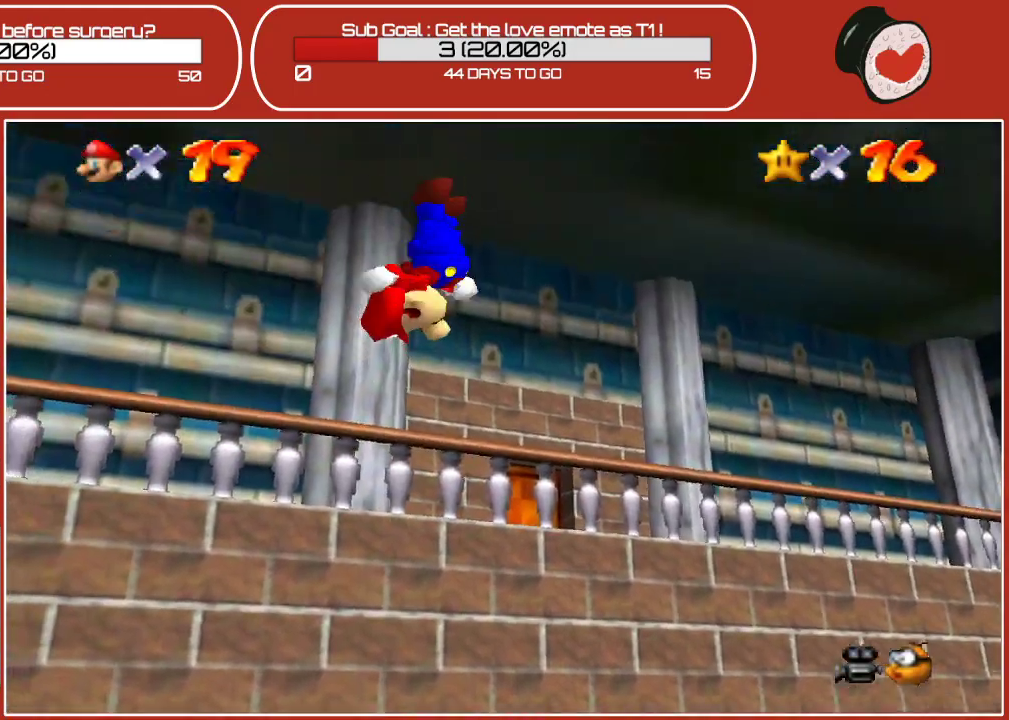
{"buttons": [], "left_stick": "up-right", "events": [[167, "A", "up"], [200, "left_stick", "up-right"]]}
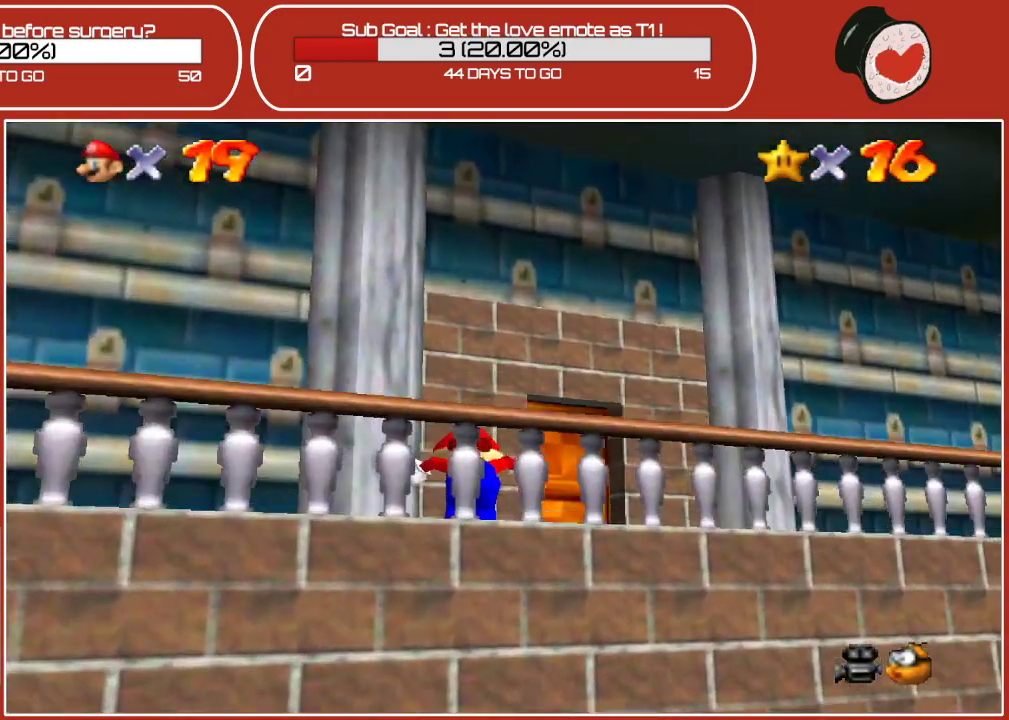
{"buttons": [], "left_stick": "up-right", "events": [[100, "A", "down"], [233, "A", "up"]]}
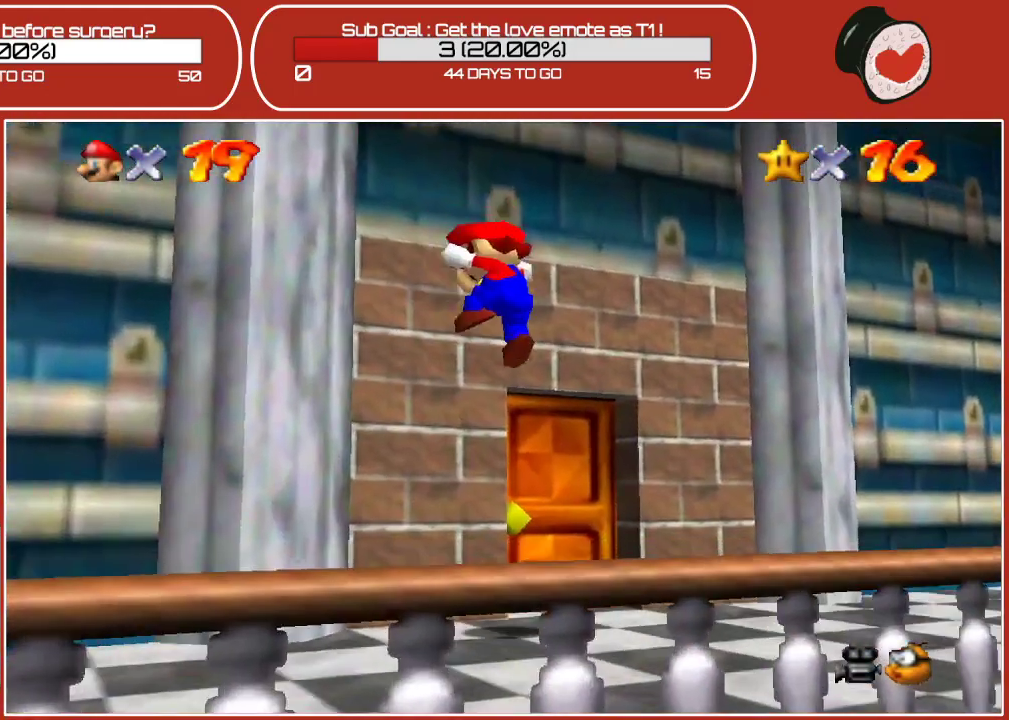
{"buttons": [], "left_stick": "up", "events": [[217, "left_stick", "up"]]}
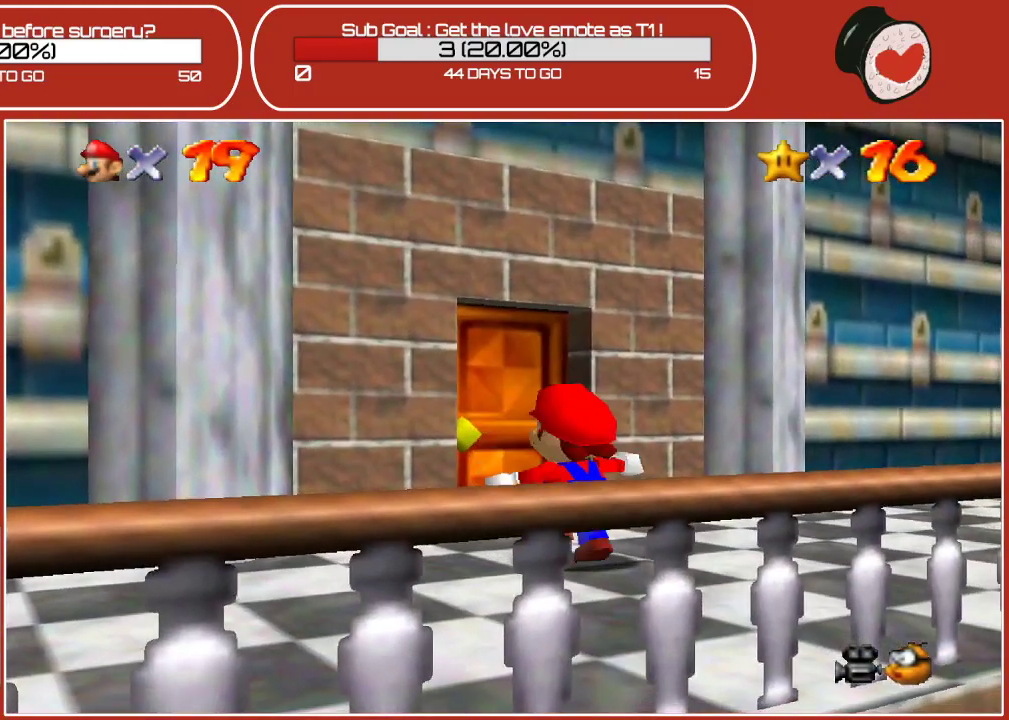
{"buttons": [], "left_stick": "up", "events": []}
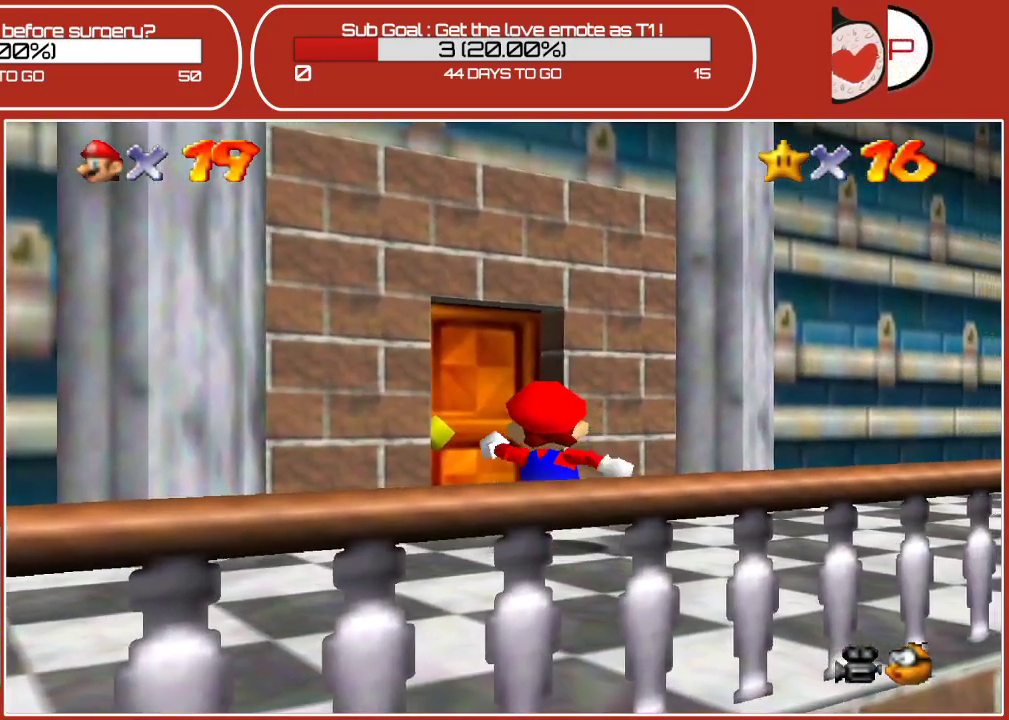
{"buttons": [], "left_stick": "center", "events": [[383, "left_stick", "center"]]}
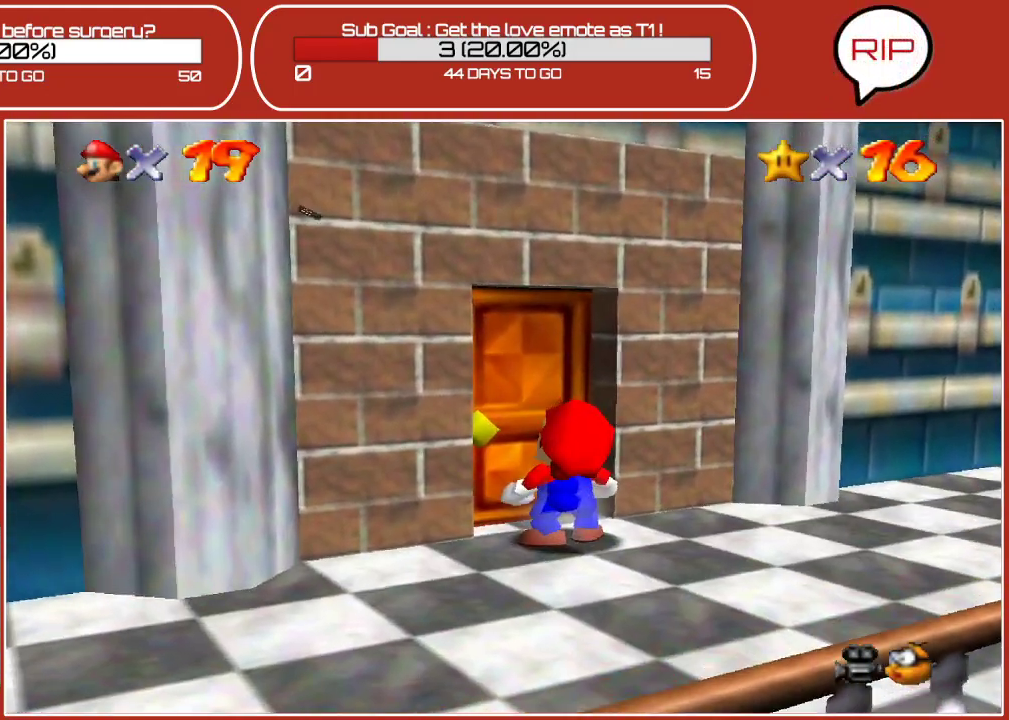
{"buttons": [], "left_stick": "center", "events": []}
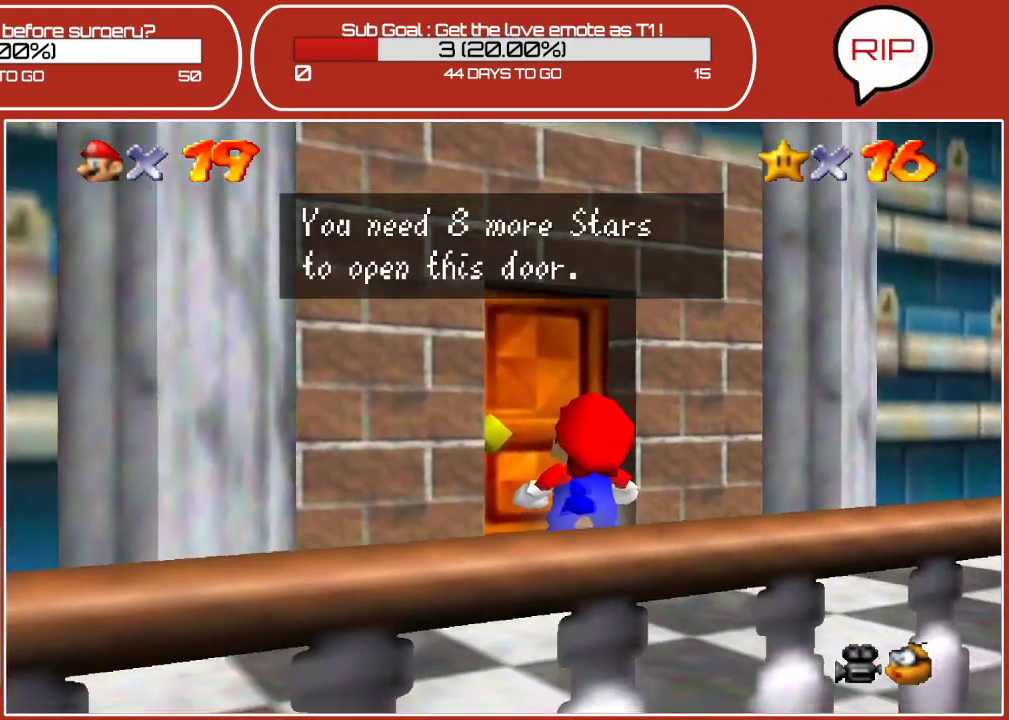
{"buttons": ["A"], "left_stick": "center", "events": [[417, "A", "down"]]}
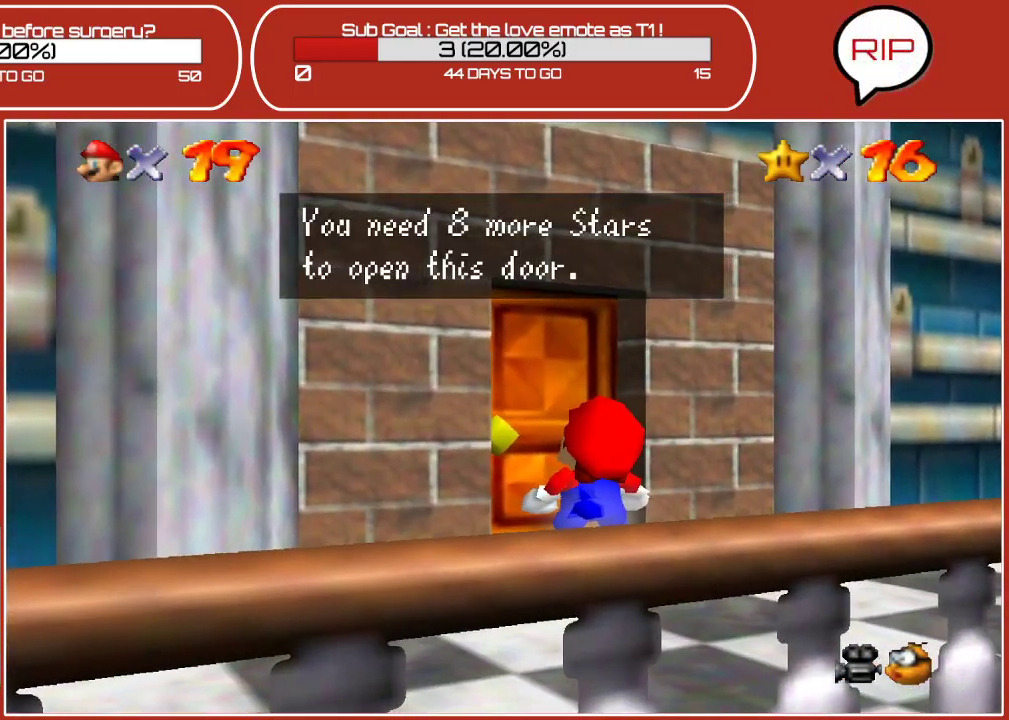
{"buttons": [], "left_stick": "down-right", "events": [[67, "A", "up"], [317, "left_stick", "down-right"]]}
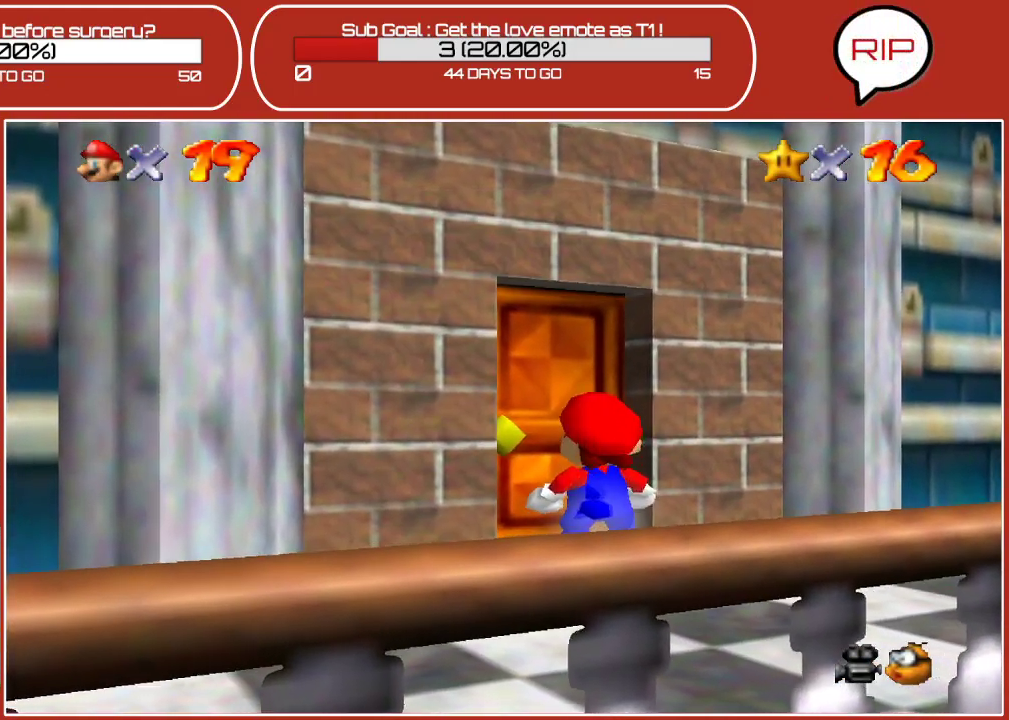
{"buttons": [], "left_stick": "down-right", "events": []}